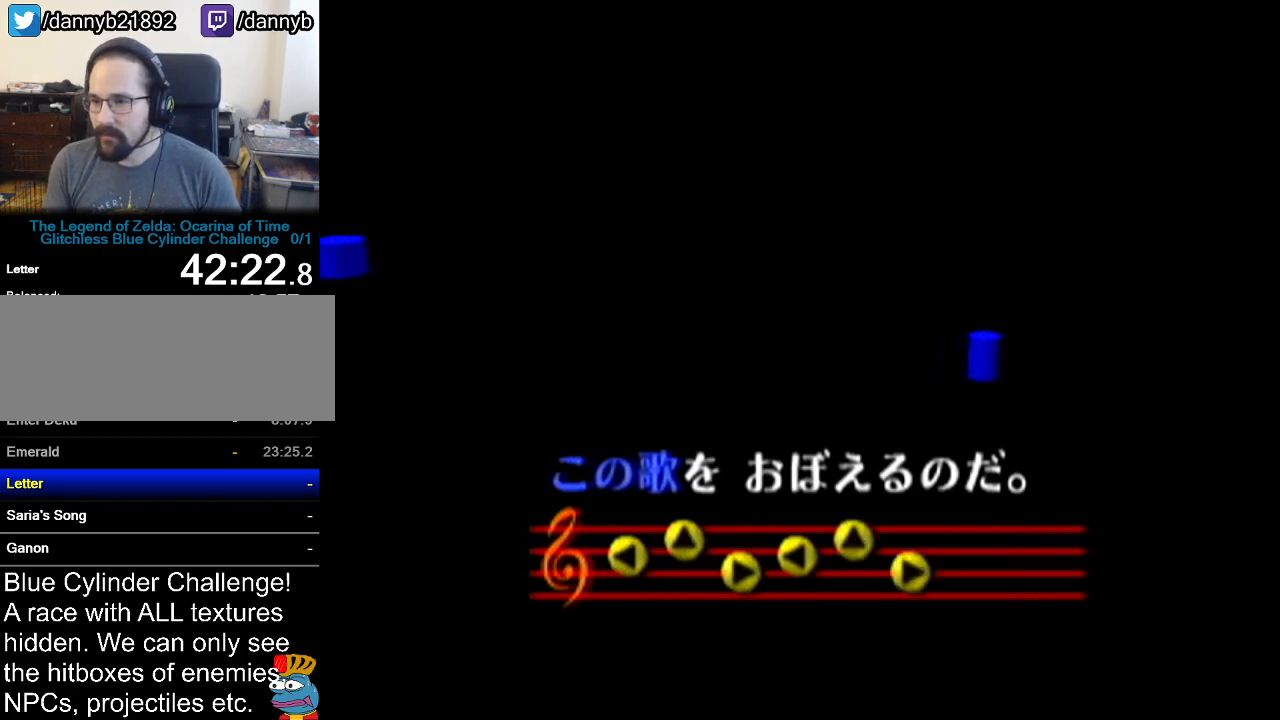
Gameplay with a controller (Nintendo layout); each line is a JSON object with the inputs held at the frame after it. "events" lists button and stick changes between this image and that frame as [ms after this image, input, new state], when the widget could be followed in between. Not read: L3 R3.
{"buttons": ["C_LEFT"], "left_stick": "center", "events": [[484, "C_LEFT", "down"]]}
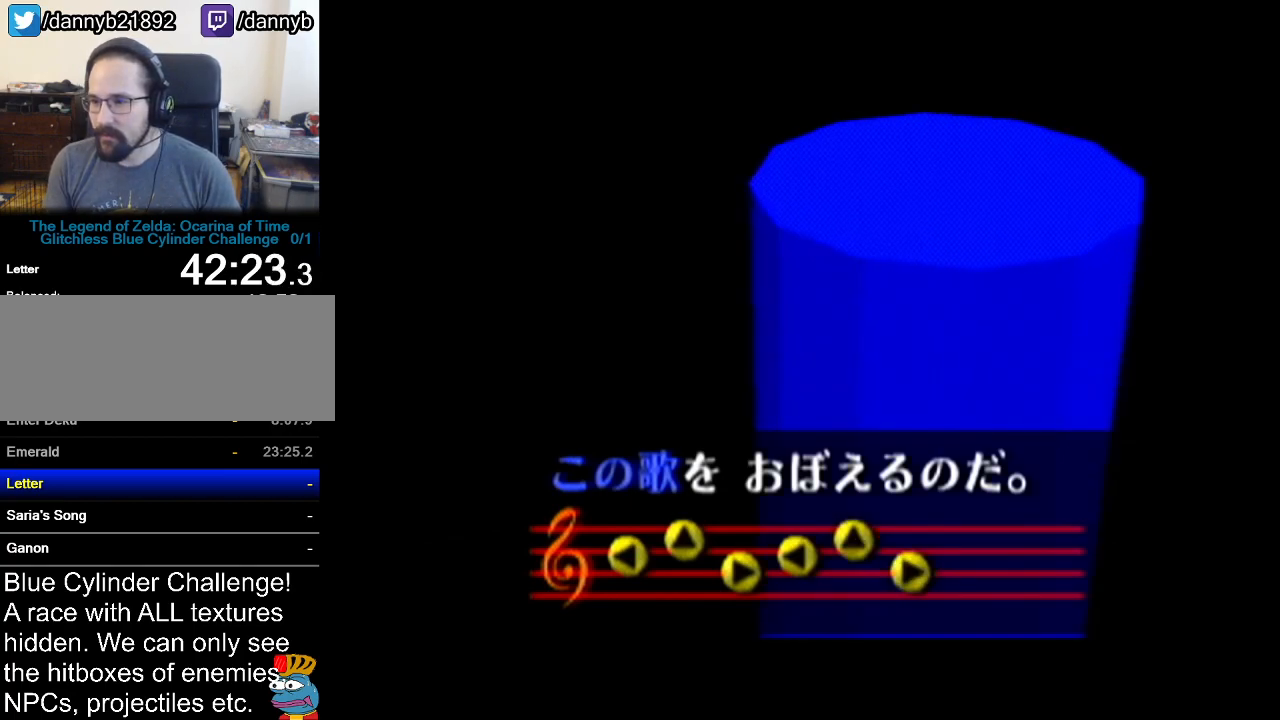
{"buttons": [], "left_stick": "center", "events": [[83, "C_LEFT", "up"], [83, "C_UP", "down"], [167, "C_UP", "up"], [217, "C_RIGHT", "down"], [267, "C_RIGHT", "up"], [334, "C_LEFT", "down"], [417, "C_LEFT", "up"]]}
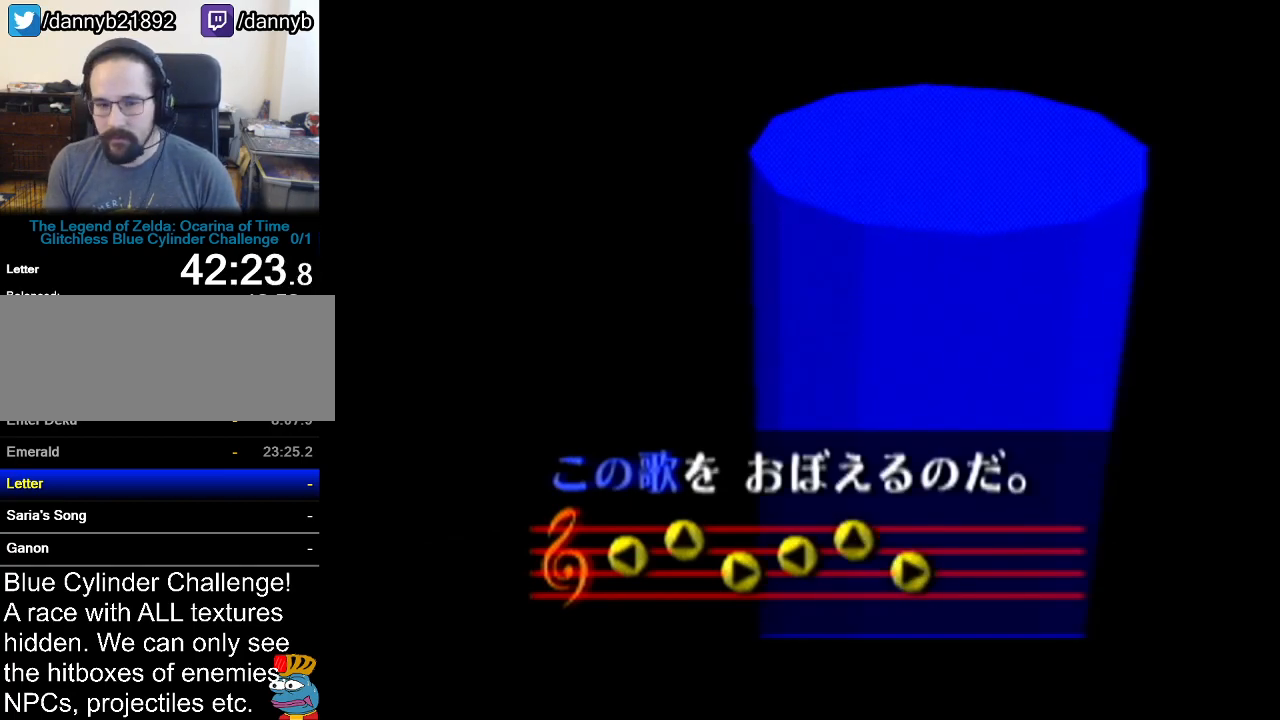
{"buttons": ["C_LEFT"], "left_stick": "center", "events": [[418, "C_LEFT", "down"]]}
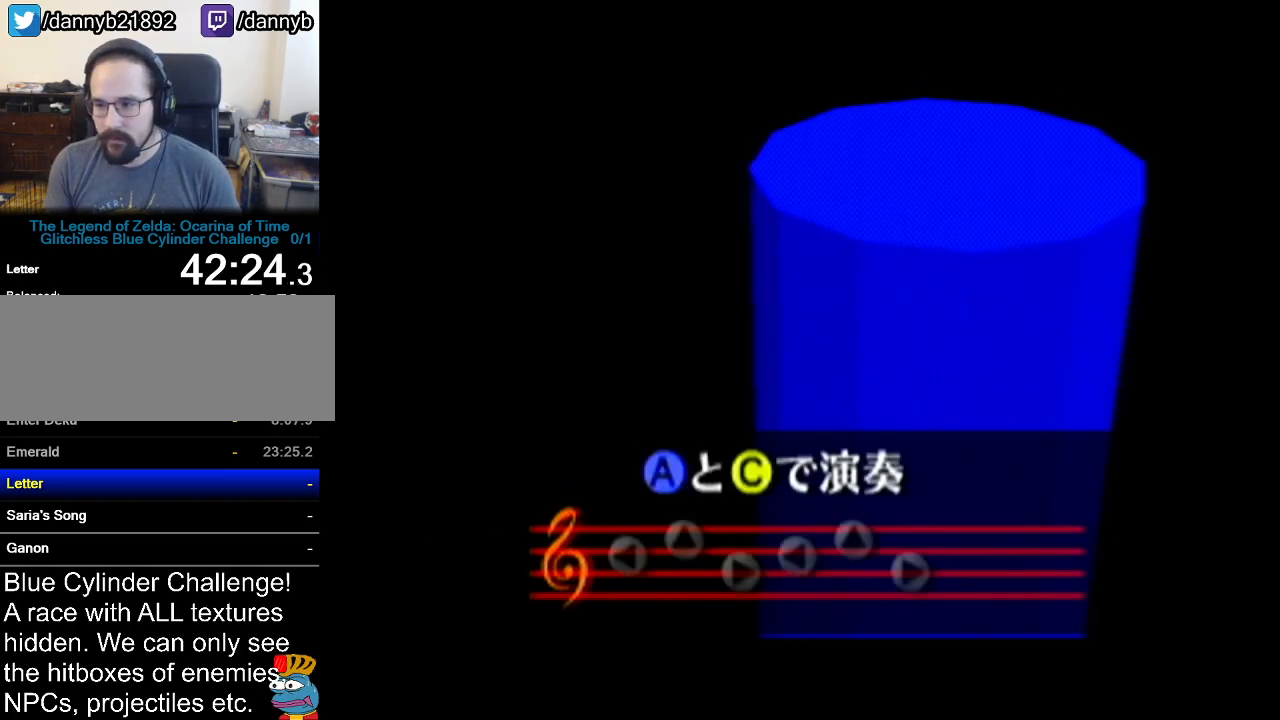
{"buttons": ["C_UP"], "left_stick": "center", "events": [[83, "C_LEFT", "up"], [83, "C_UP", "down"], [167, "C_RIGHT", "down"], [167, "C_UP", "up"], [267, "C_RIGHT", "up"], [300, "C_LEFT", "down"], [384, "C_LEFT", "up"], [384, "C_UP", "down"]]}
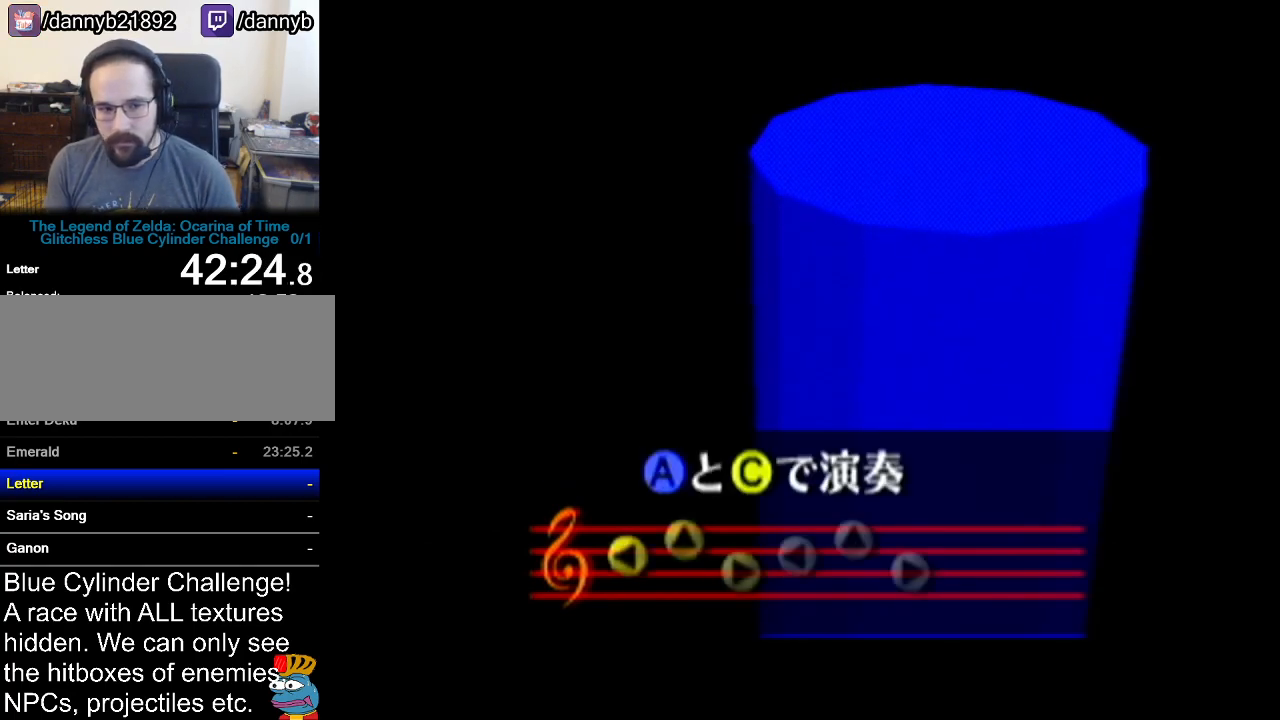
{"buttons": [], "left_stick": "center", "events": [[17, "C_RIGHT", "down"], [17, "C_UP", "up"], [101, "C_RIGHT", "up"]]}